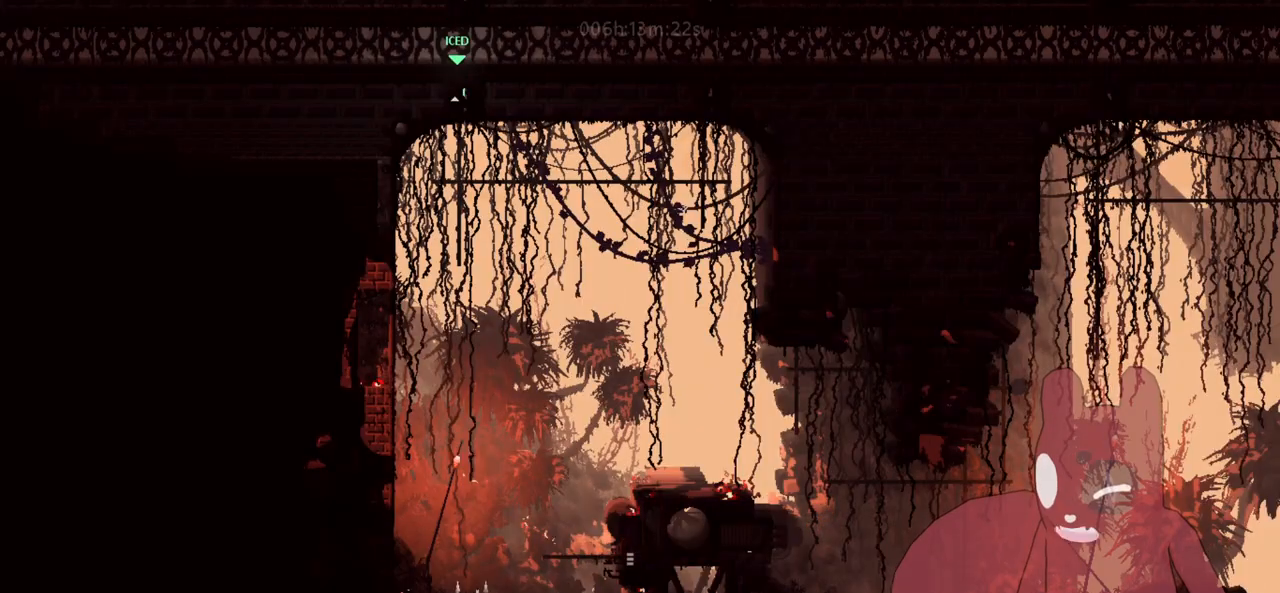
Gameplay with keyboard; each line is a JSON object with the keys held at the frame after it. "events" lists presses ("down") and releases ("up") of "a", "cheat", "d", "grab", "jump", "s", "throw" and "w" between this image and that frame as [ms after this image, input, new state], when the widget could be followed in between. No other keys are recorded. Mouse input is not recorded. Key names are as the overlay labels them; some are game actions (e.g. jump) rather than physical keys. Not read: map.
{"keys": ["w"], "events": []}
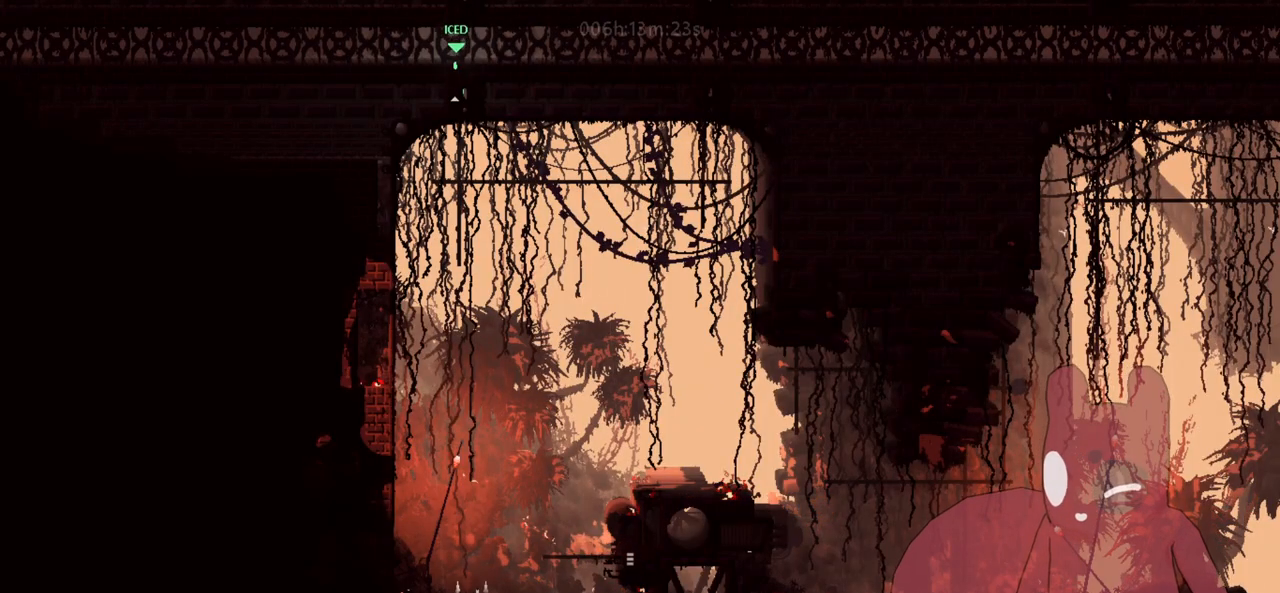
{"keys": ["jump", "w"], "events": [[450, "jump", "down"]]}
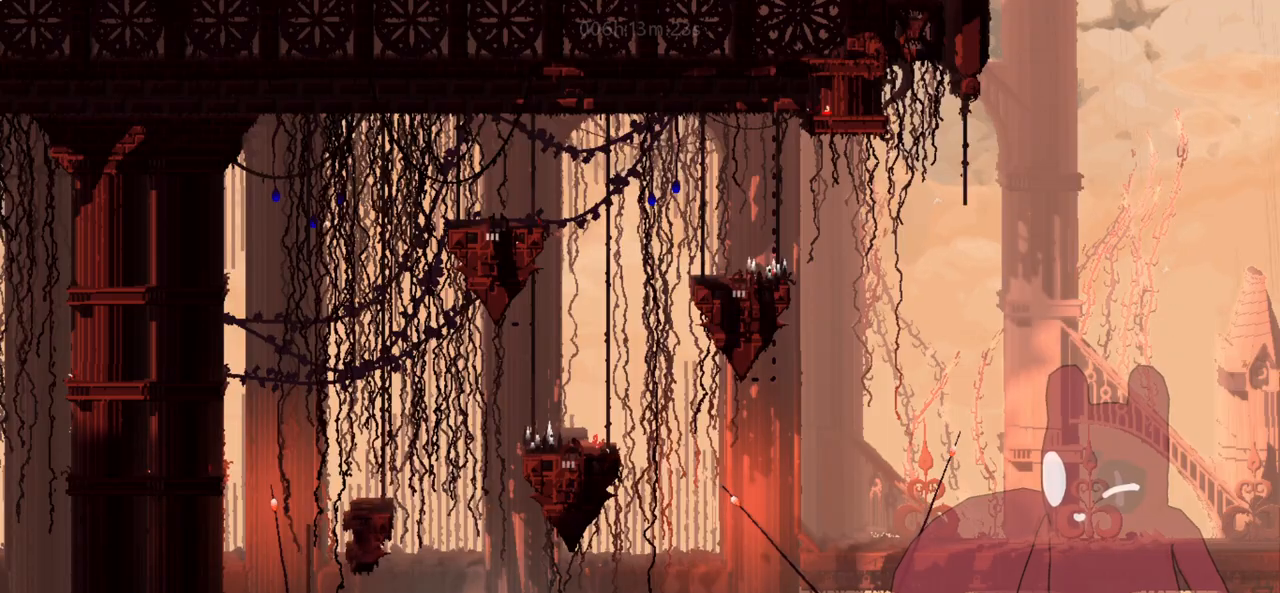
{"keys": ["a", "jump"], "events": [[83, "jump", "up"], [133, "a", "down"], [183, "jump", "down"], [233, "w", "up"], [266, "jump", "up"], [500, "jump", "down"]]}
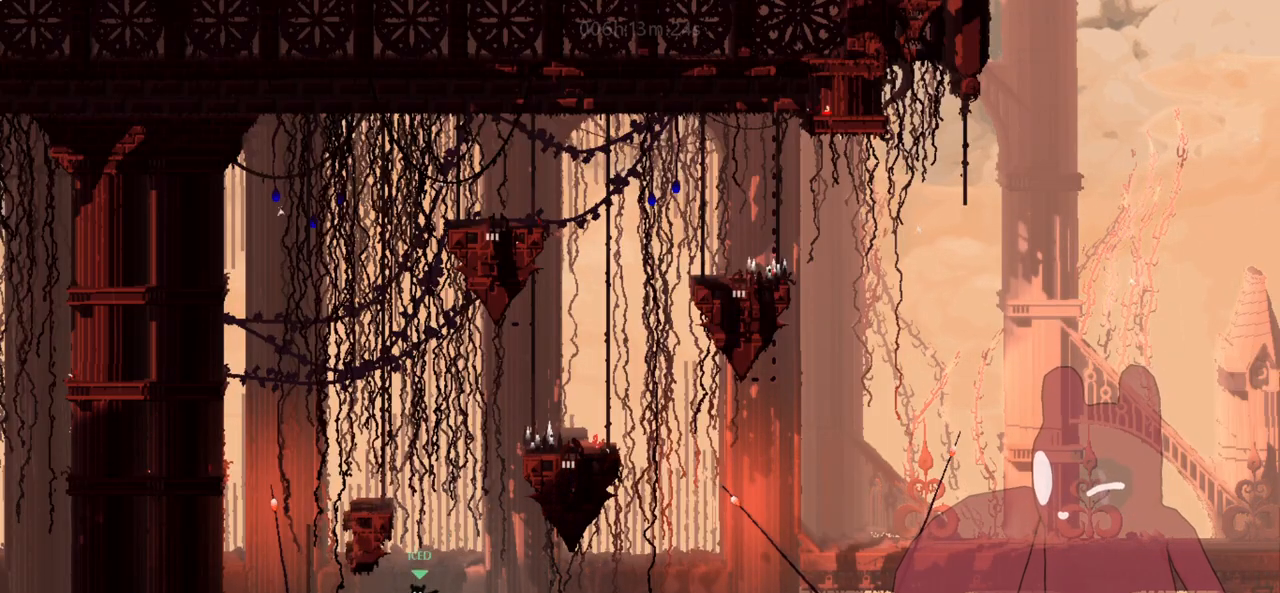
{"keys": ["a", "jump"], "events": [[150, "jump", "up"], [433, "jump", "down"]]}
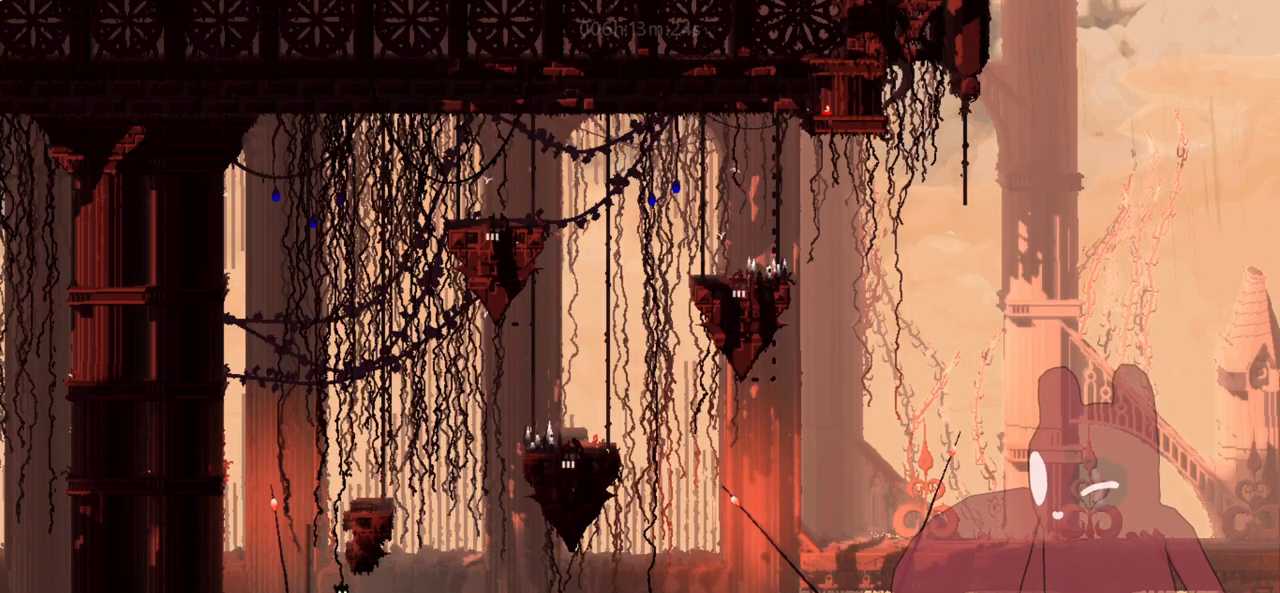
{"keys": ["w"], "events": [[16, "w", "down"], [166, "a", "up"], [216, "jump", "up"]]}
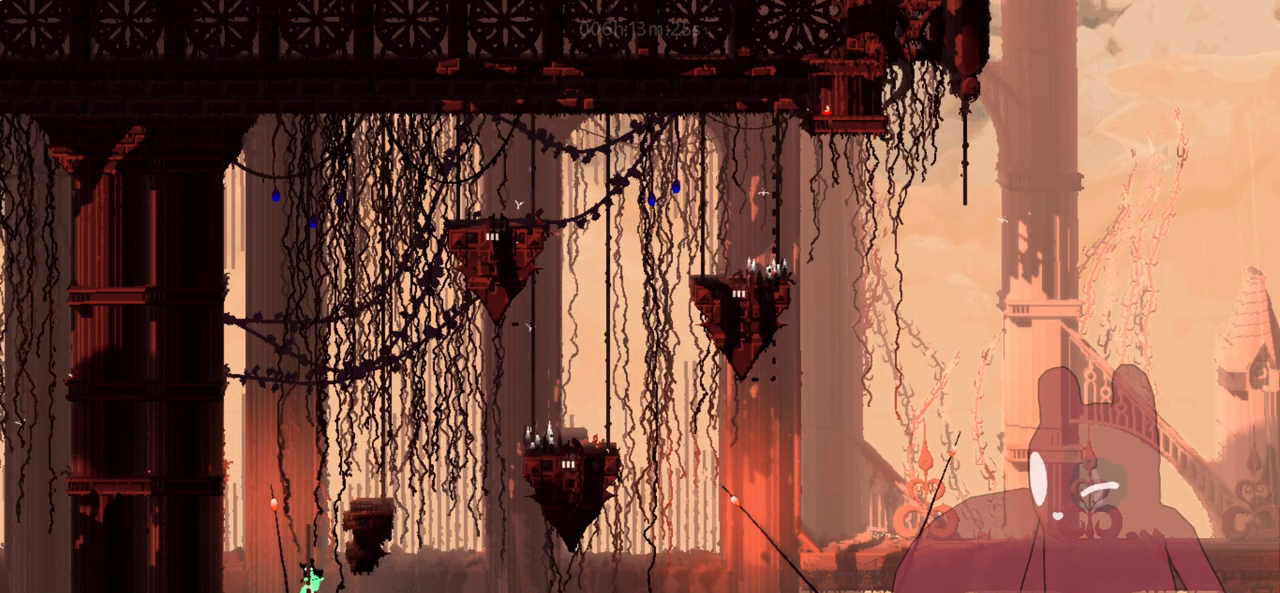
{"keys": ["w"], "events": []}
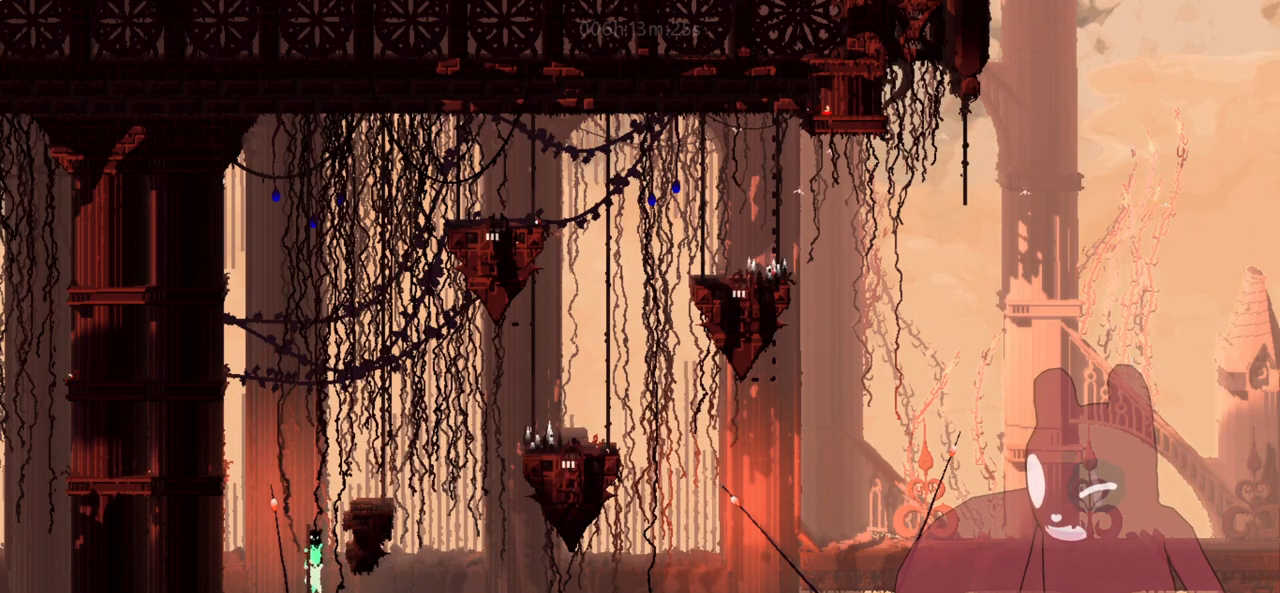
{"keys": ["d", "jump", "w"]}
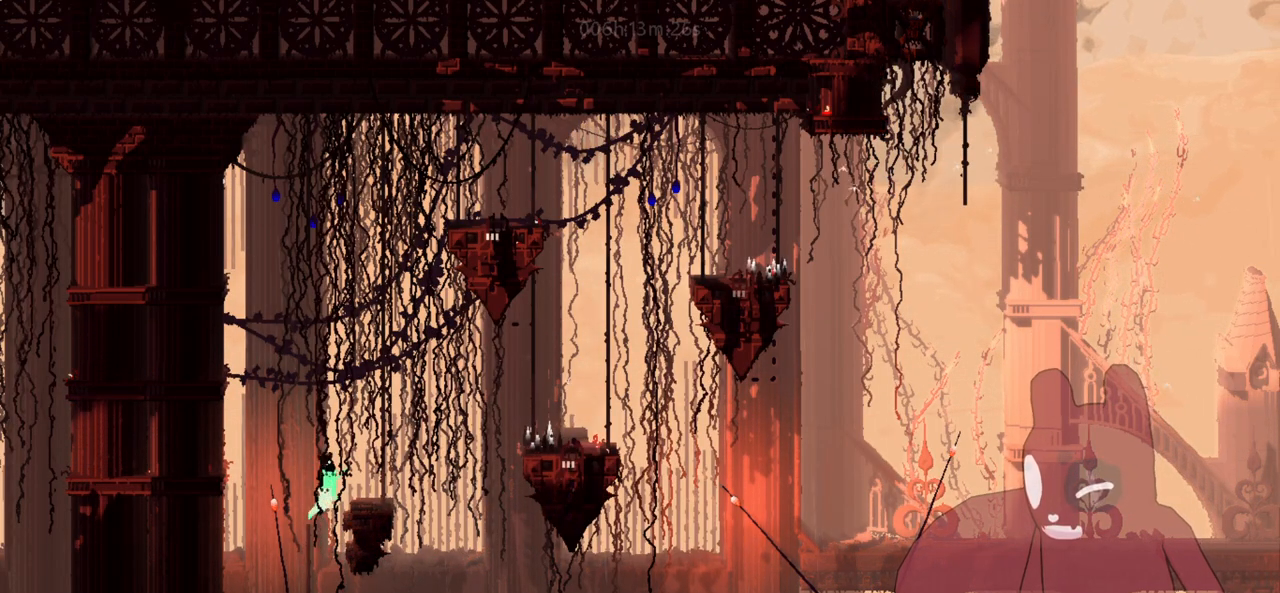
{"keys": ["w"], "events": [[66, "d", "up"], [116, "jump", "up"]]}
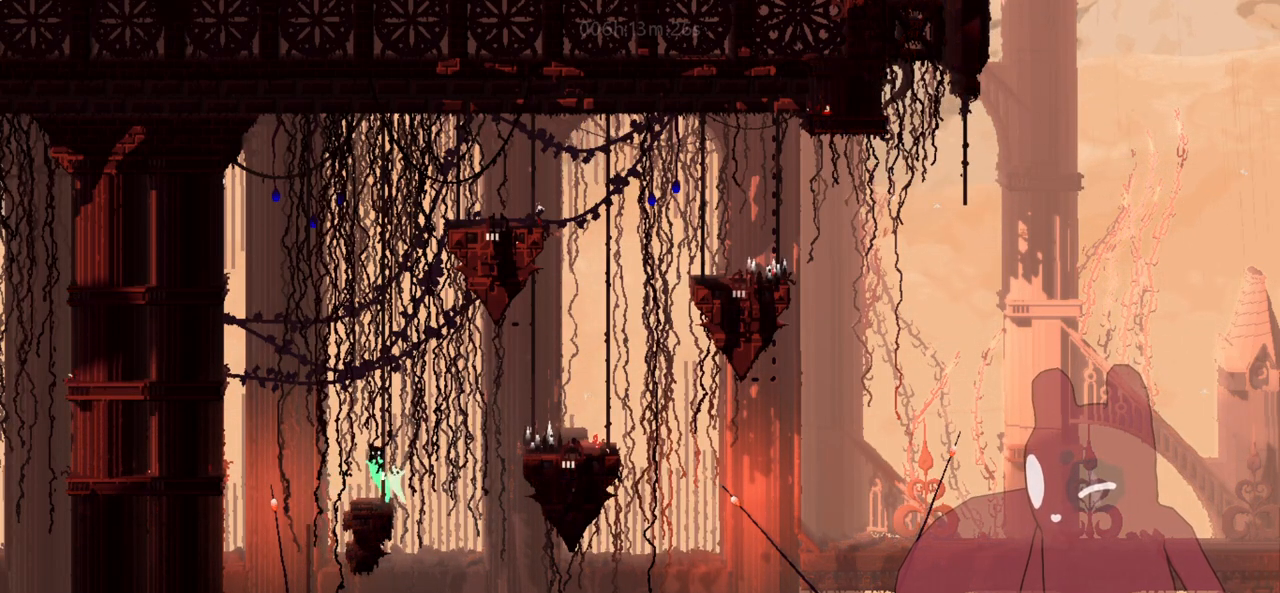
{"keys": ["w"], "events": []}
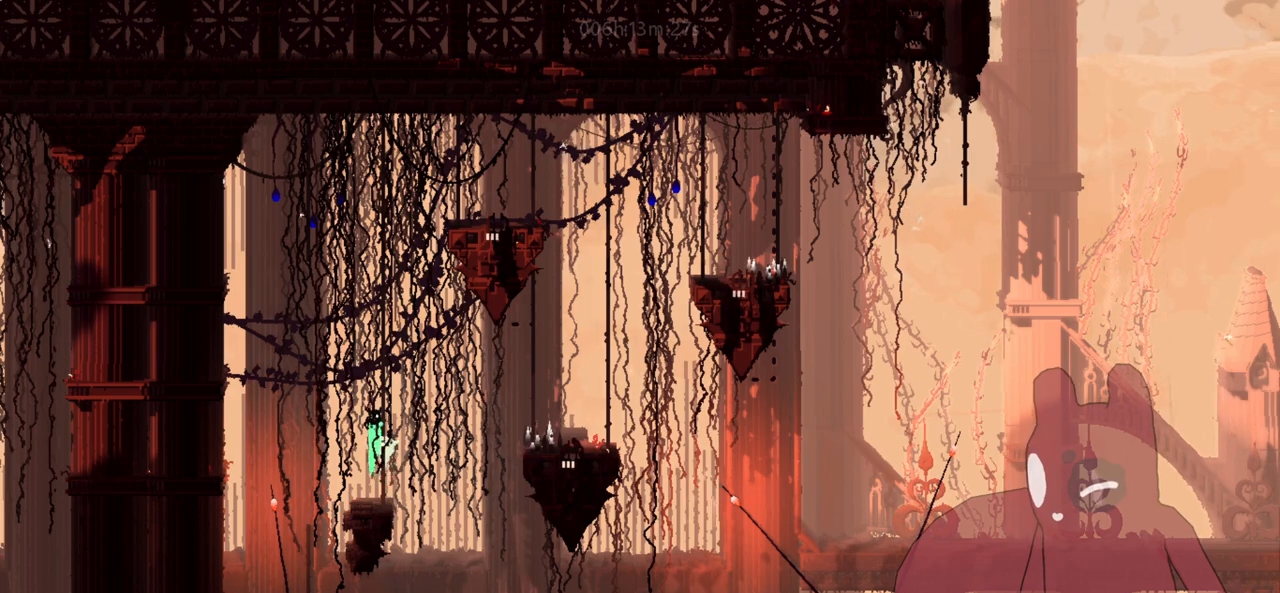
{"keys": ["w"], "events": []}
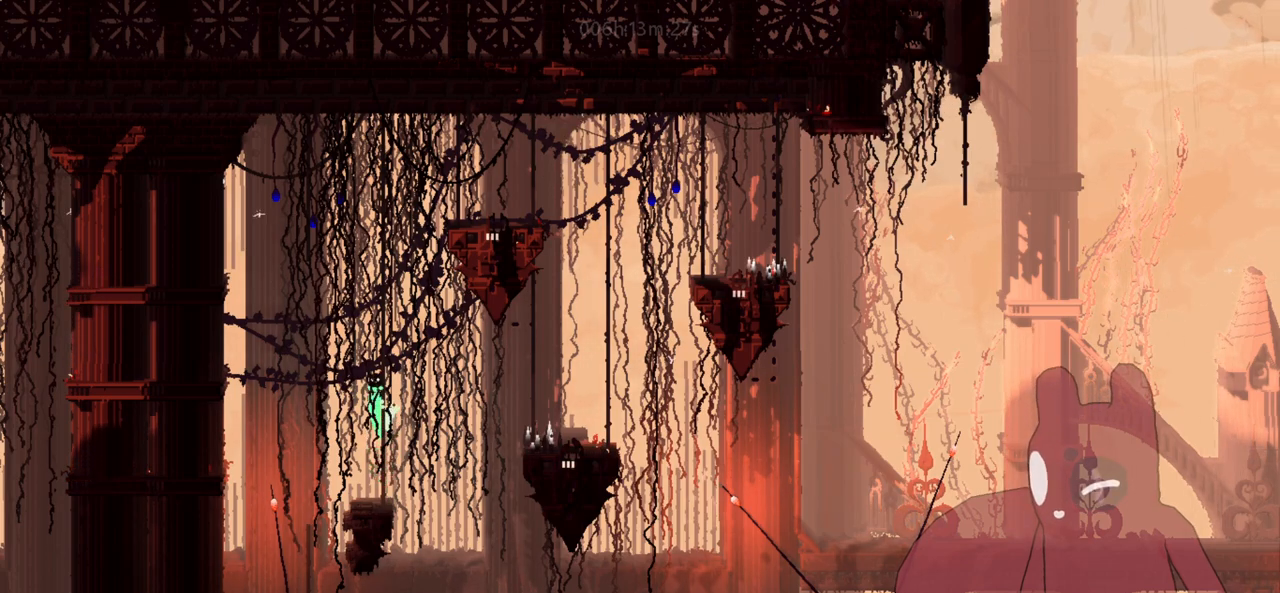
{"keys": ["w"], "events": []}
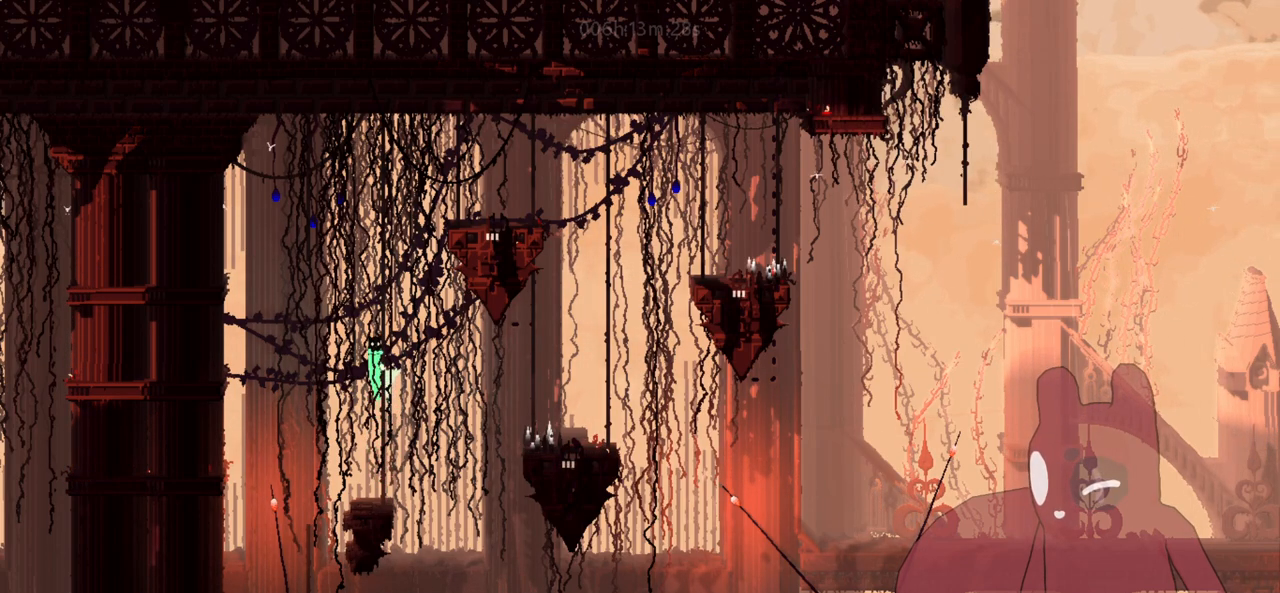
{"keys": ["w"], "events": []}
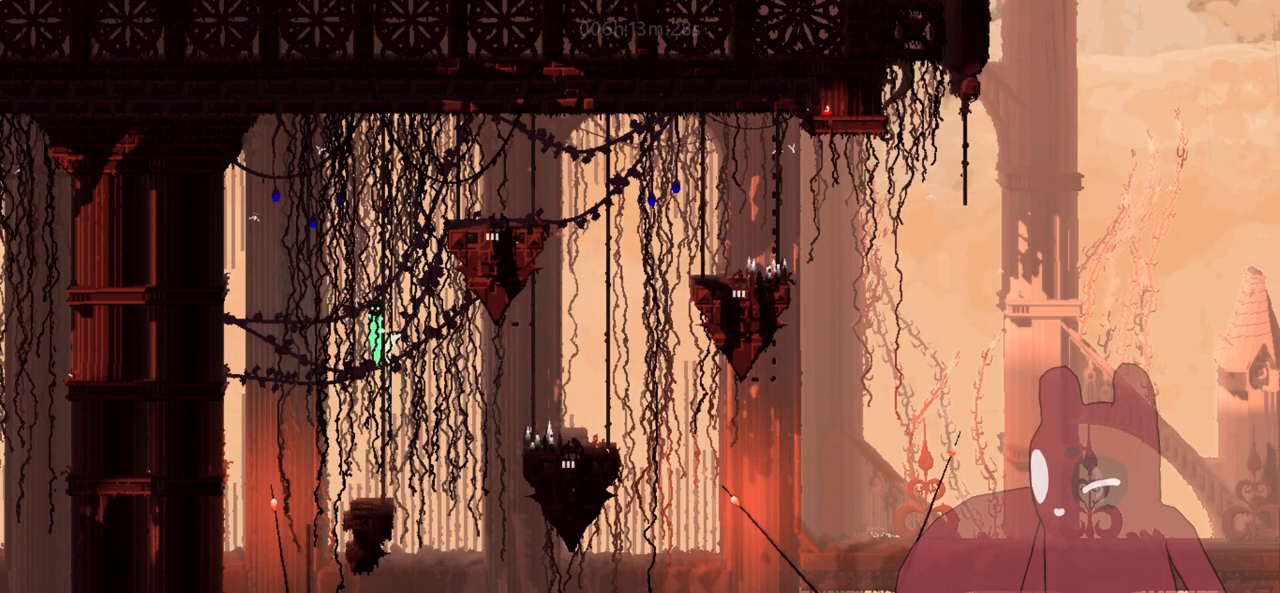
{"keys": ["w"], "events": []}
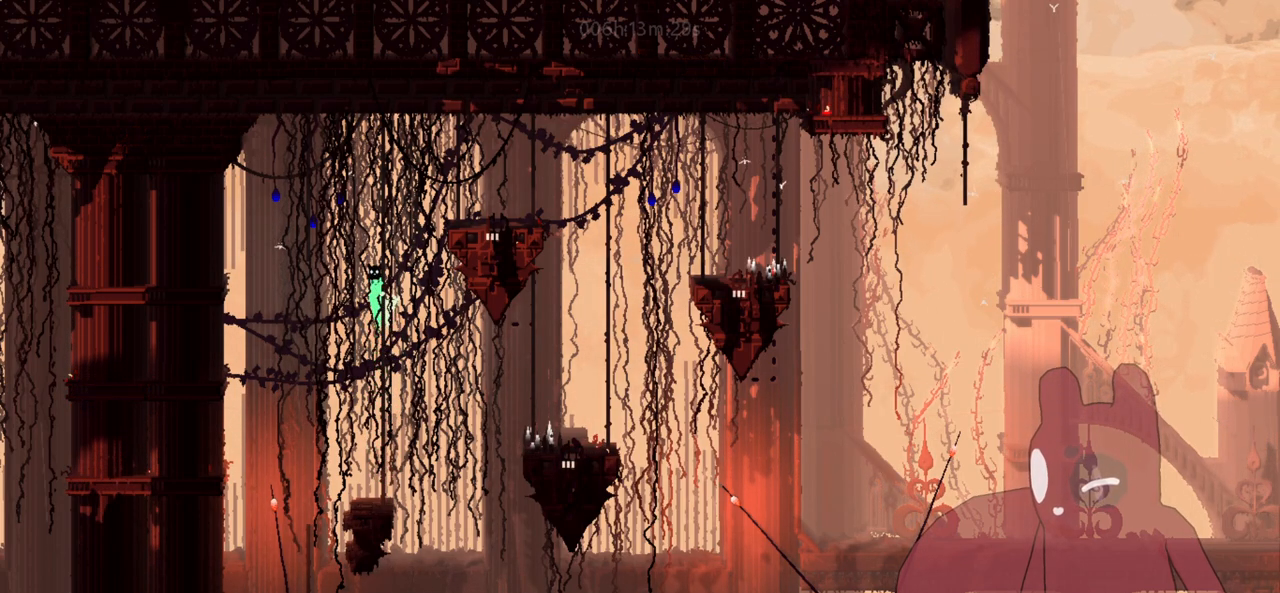
{"keys": ["w"], "events": []}
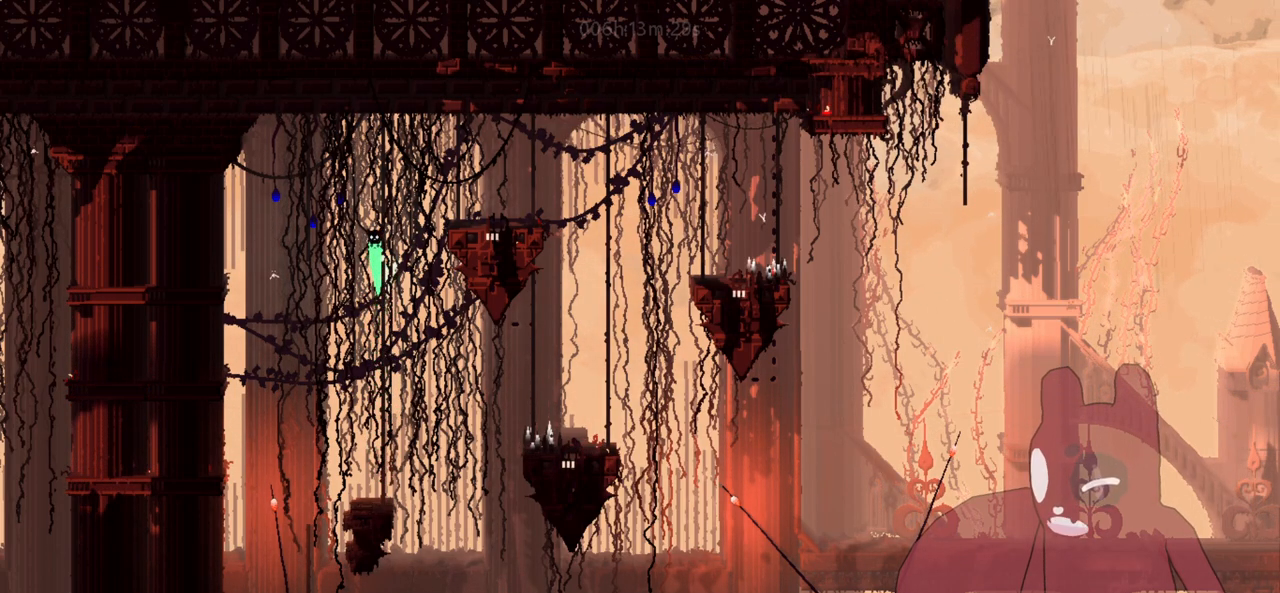
{"keys": ["w"], "events": [[133, "a", "down"], [183, "throw", "down"], [233, "throw", "up"], [266, "a", "up"], [266, "d", "down"], [400, "d", "up"]]}
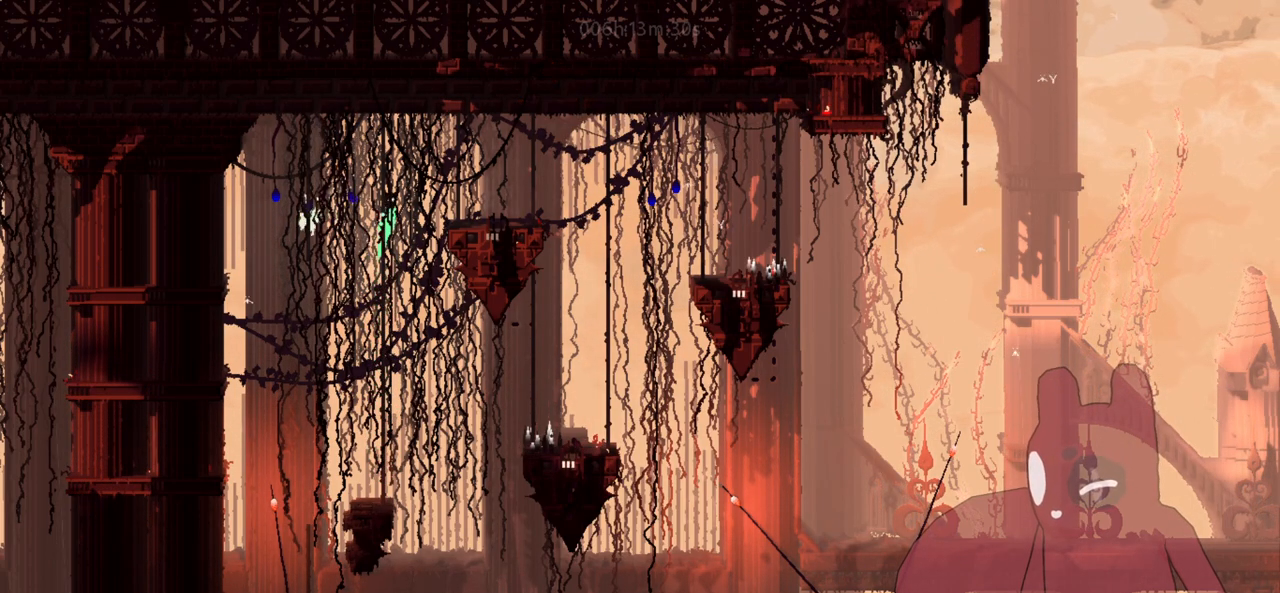
{"keys": ["a"], "events": [[250, "a", "down"], [250, "w", "up"], [333, "jump", "down"], [483, "jump", "up"]]}